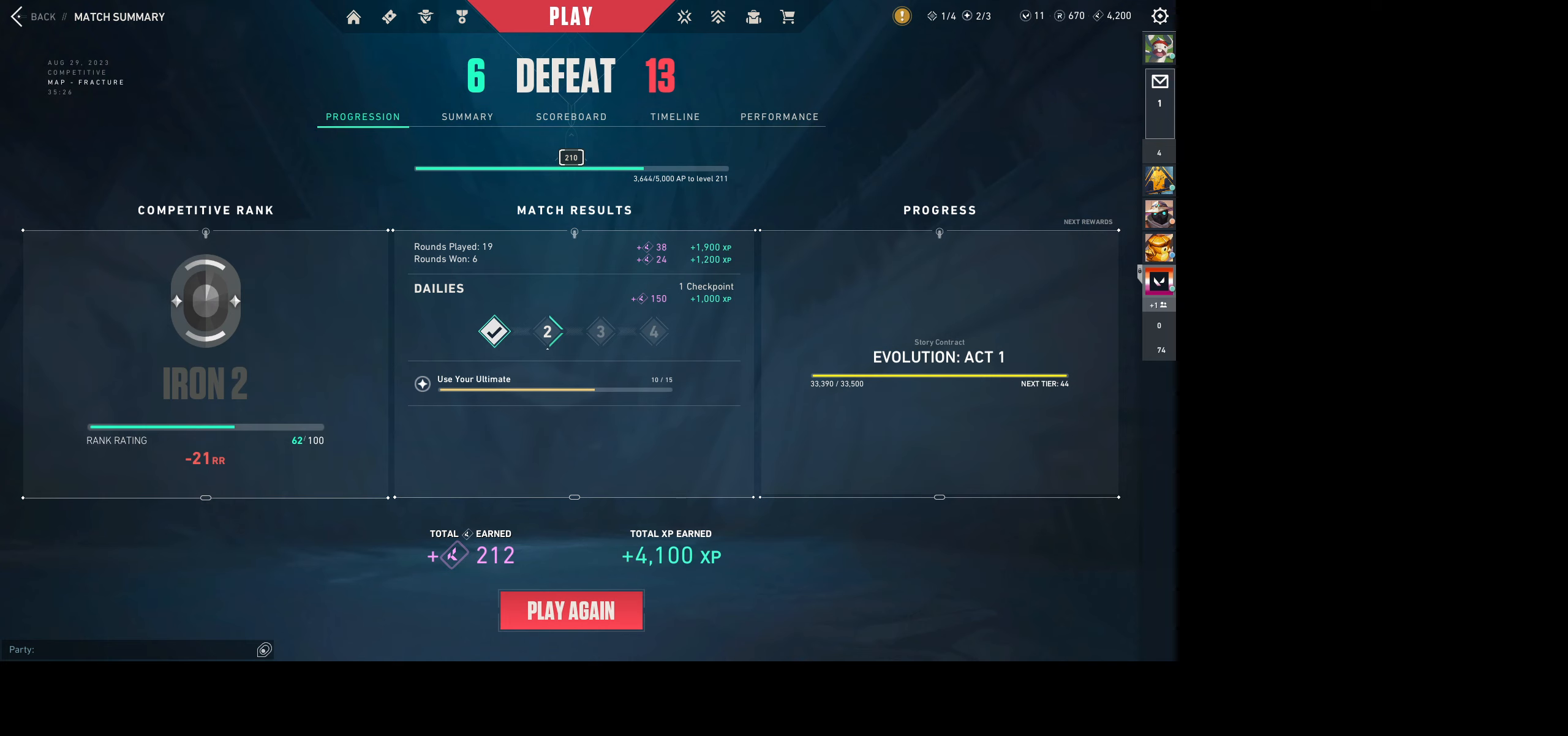
Gameplay with keyboard and mouse; each line is a JSON object with the keys and mouse buttons held at the frame after it. "events" lists presses ("down") and releases ("up") of "a", "ctrl", "d", "e", "q", "s", "shift", "space", "w", "mouse_left", "mouse_wheel", "mouse_right", "mouse_mb4" and "mouse_mb5" between this image and that frame as [ms after this image, input, new state], when the widget could be followed in between. "mouse_left", "mouse_wheel", "mouse_right", "mouse_mb4", "mouse_mb5" = the "left", "wheel", "right", "mb4", "mb5" buttons of the "mouse" list. No other keys are recorded. "wheel" means that the mouse wheel is clicked or scrolled. Not read: mouse_move.
{"keys": [], "mouse": ["left"], "events": [[483, "mouse_left", "down"]]}
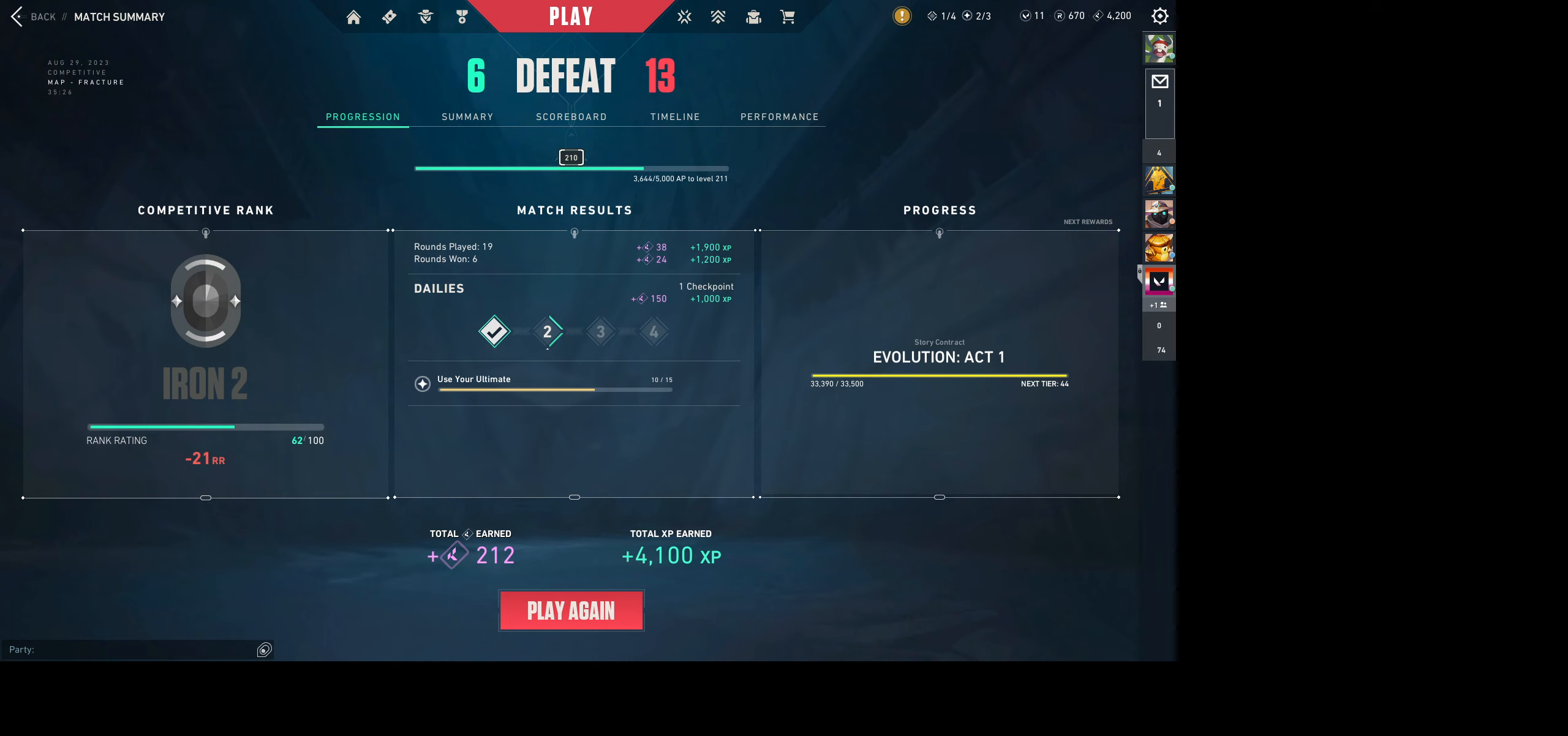
{"keys": [], "mouse": [], "events": [[183, "mouse_left", "up"]]}
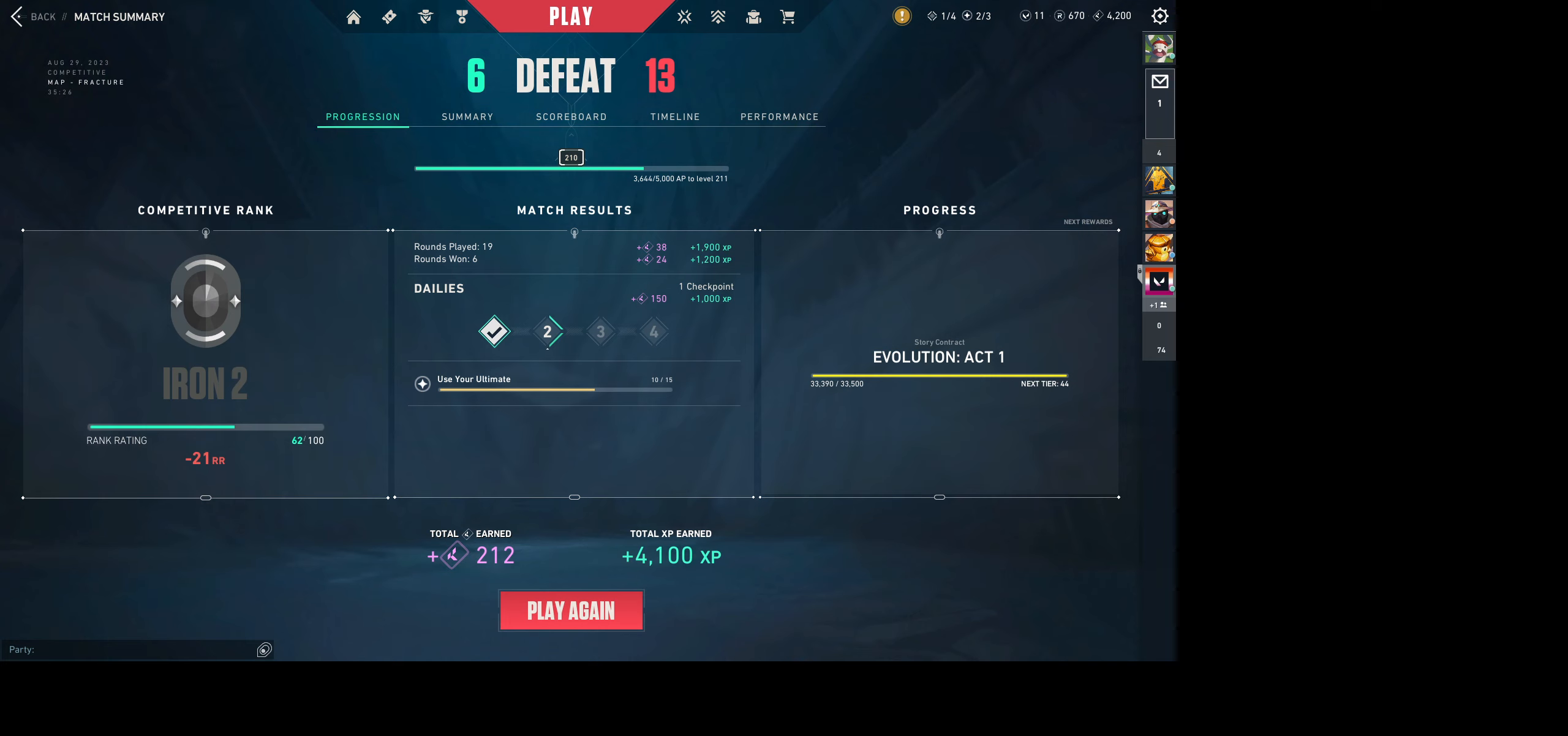
{"keys": [], "mouse": [], "events": []}
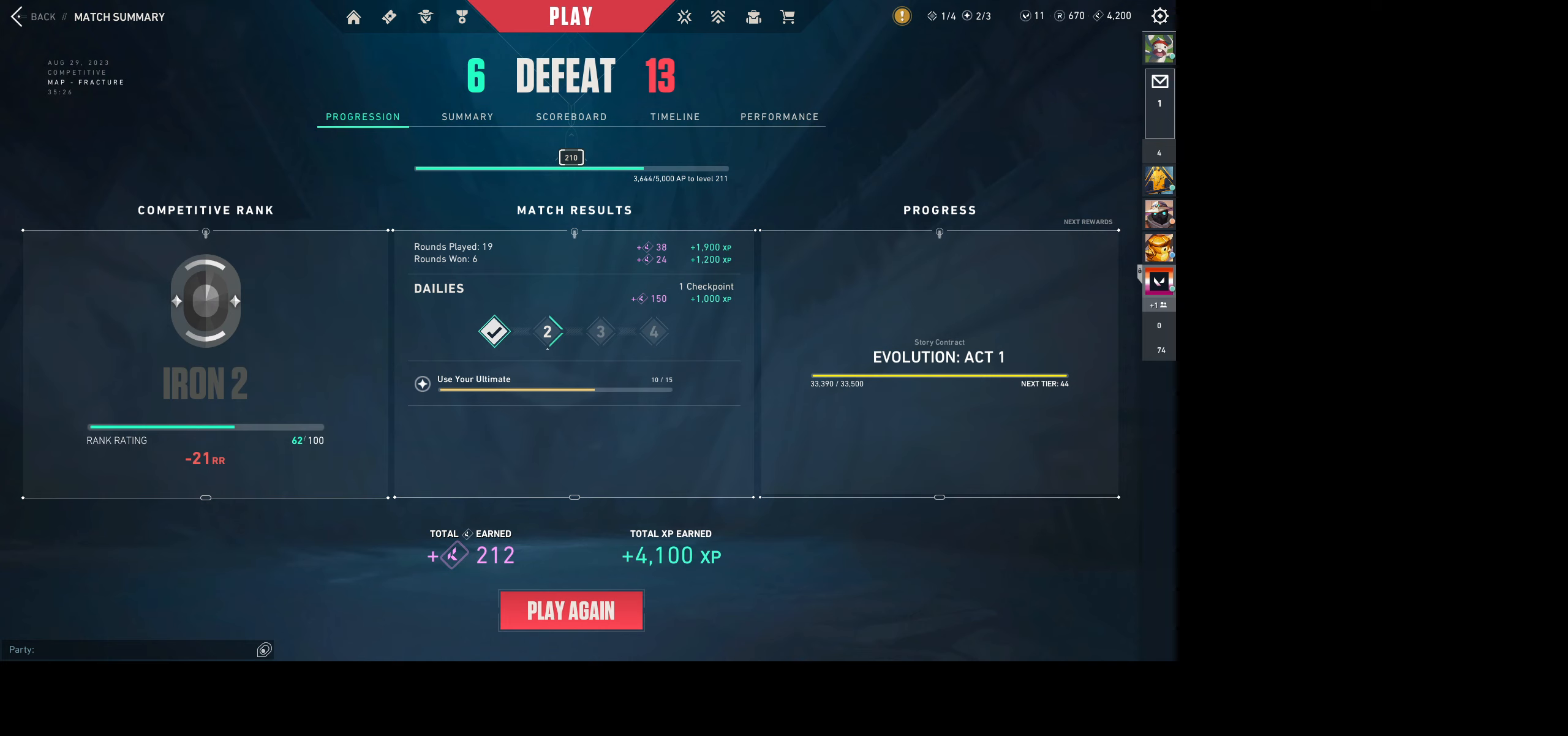
{"keys": [], "mouse": [], "events": []}
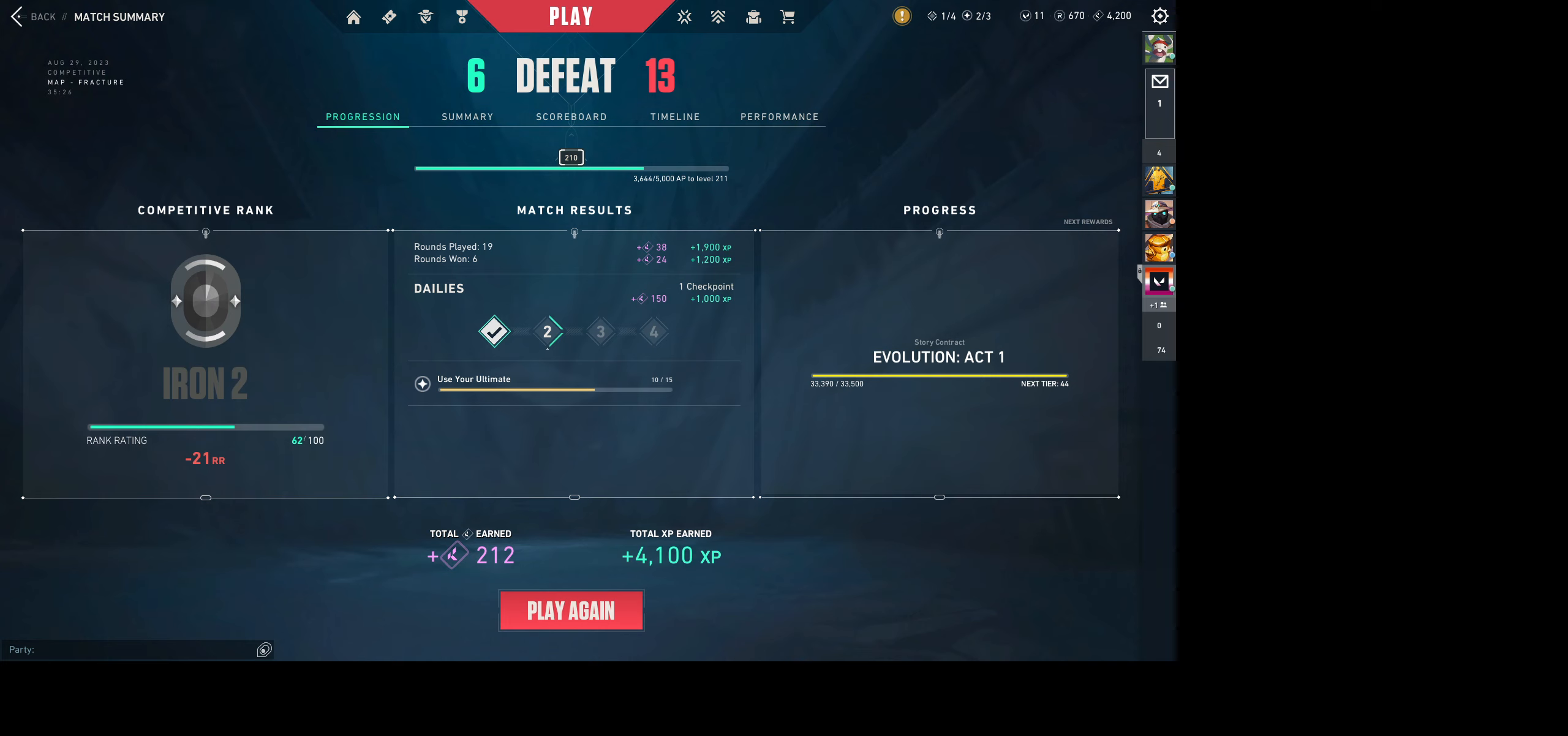
{"keys": [], "mouse": [], "events": [[183, "mouse_left", "down"], [283, "mouse_left", "up"]]}
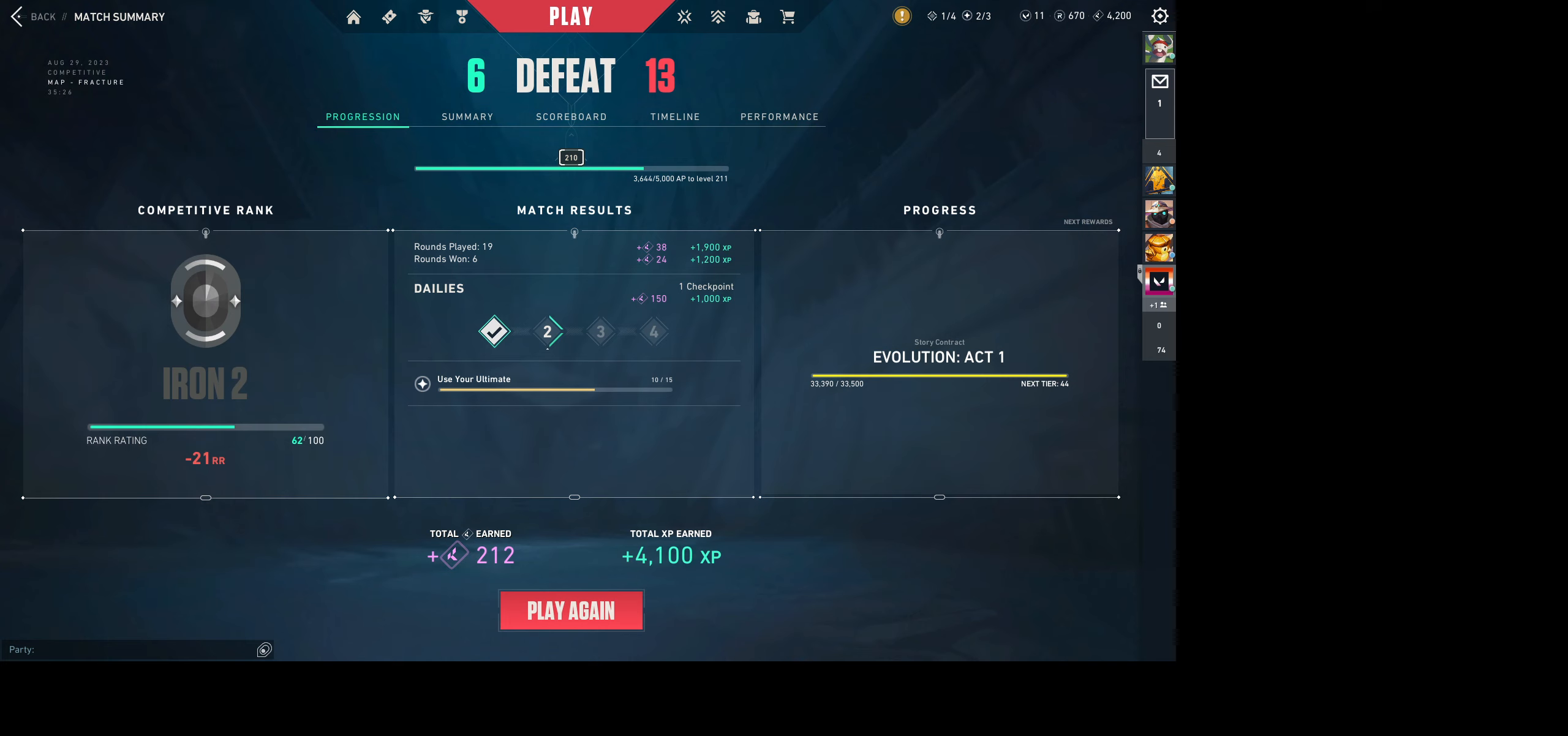
{"keys": [], "mouse": [], "events": []}
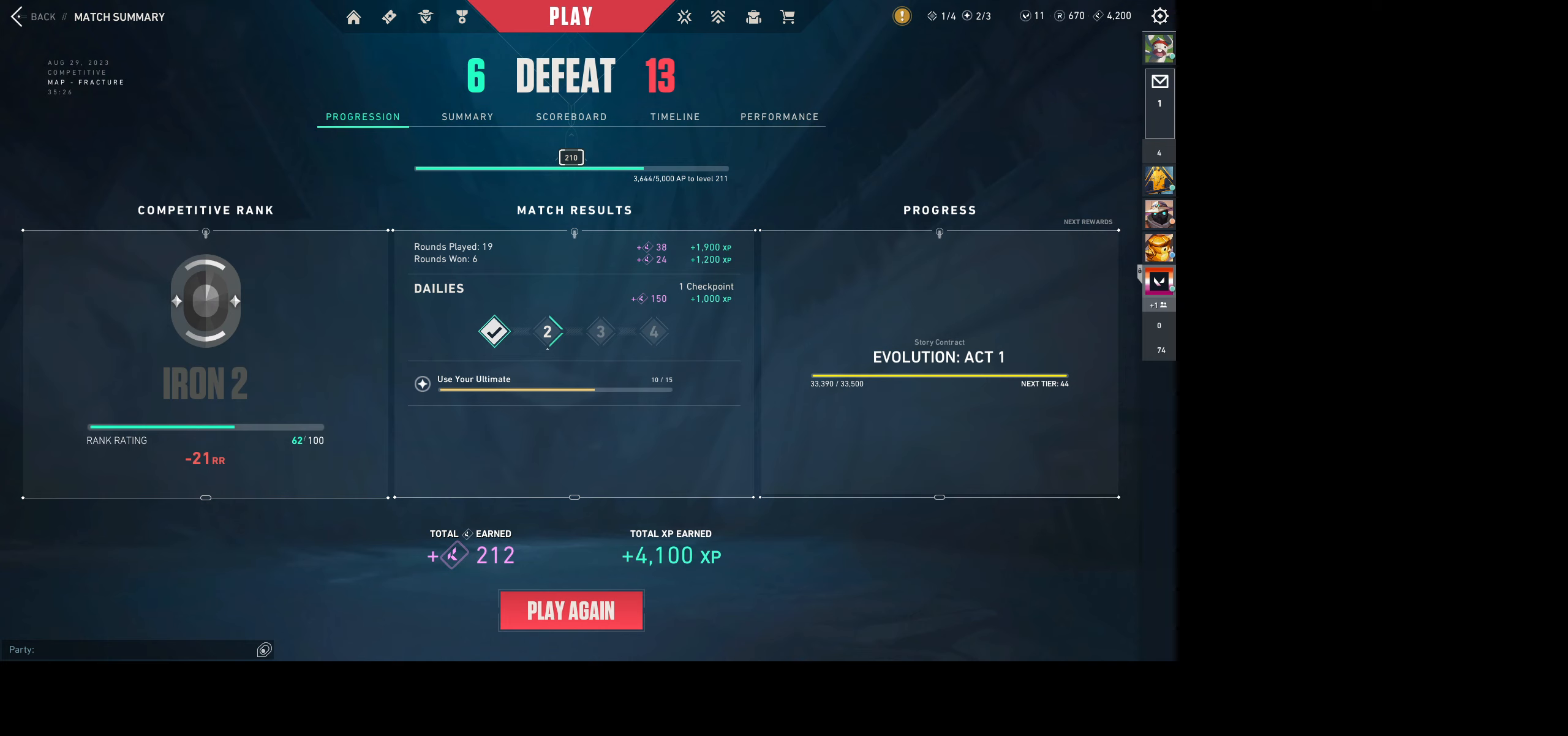
{"keys": [], "mouse": [], "events": []}
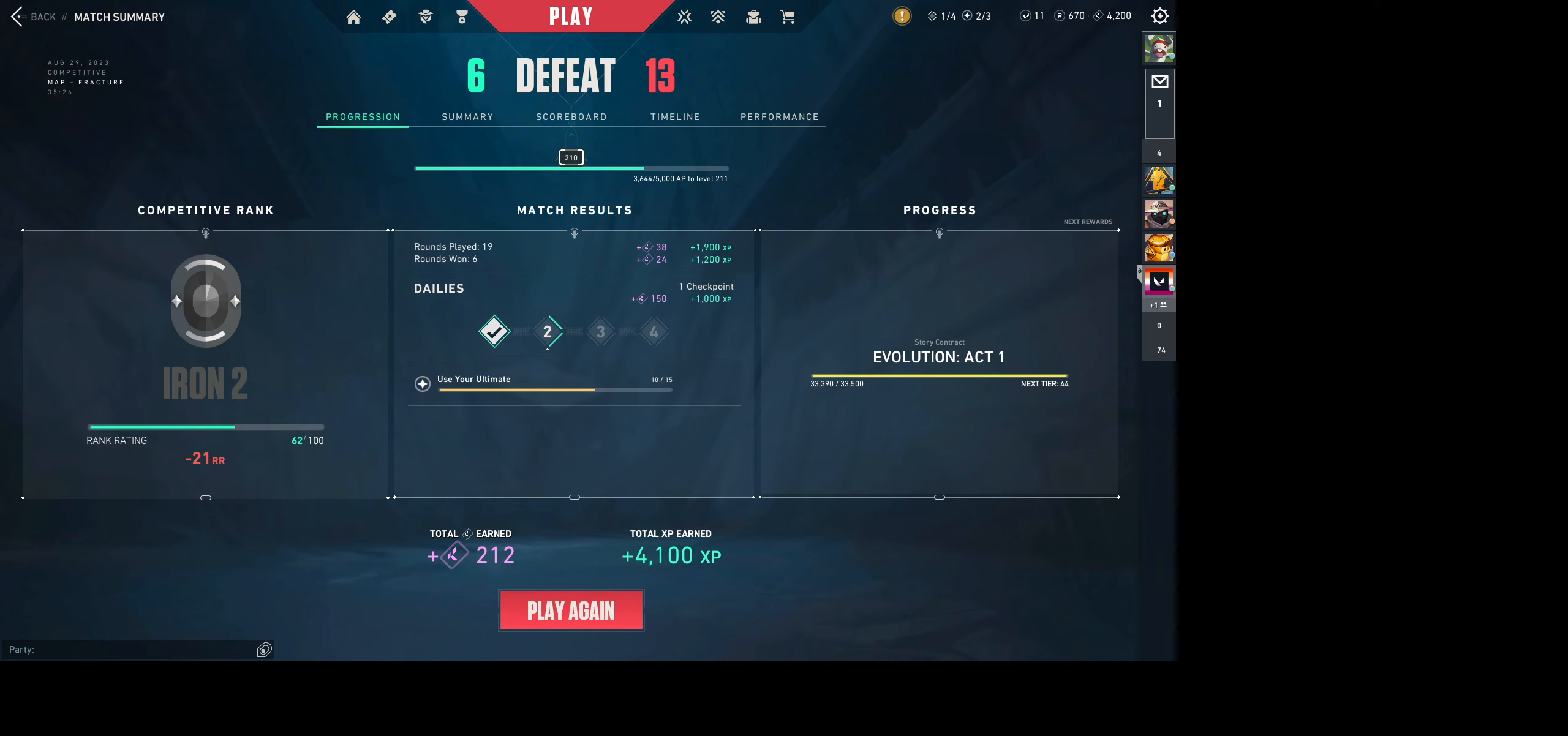
{"keys": [], "mouse": [], "events": []}
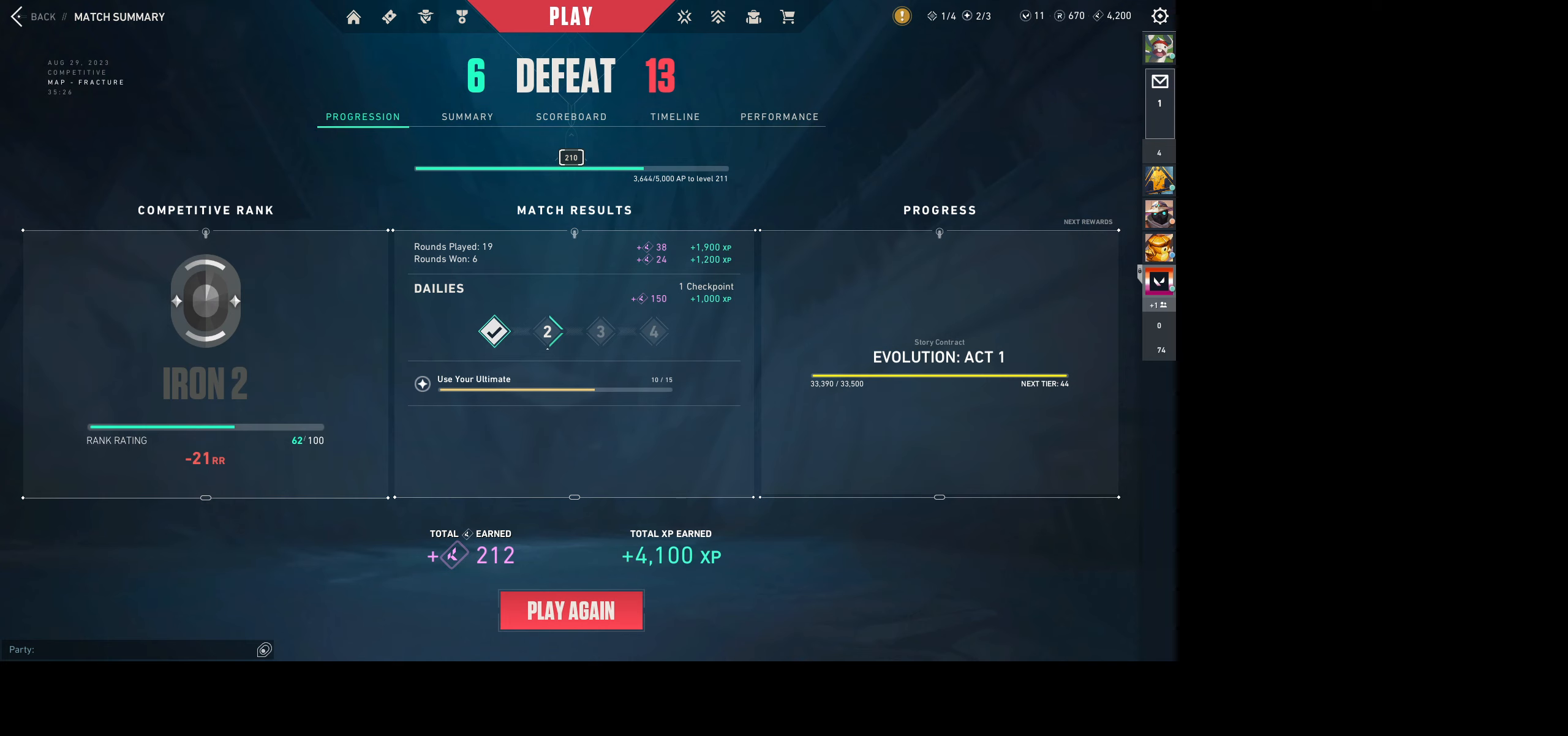
{"keys": [], "mouse": [], "events": []}
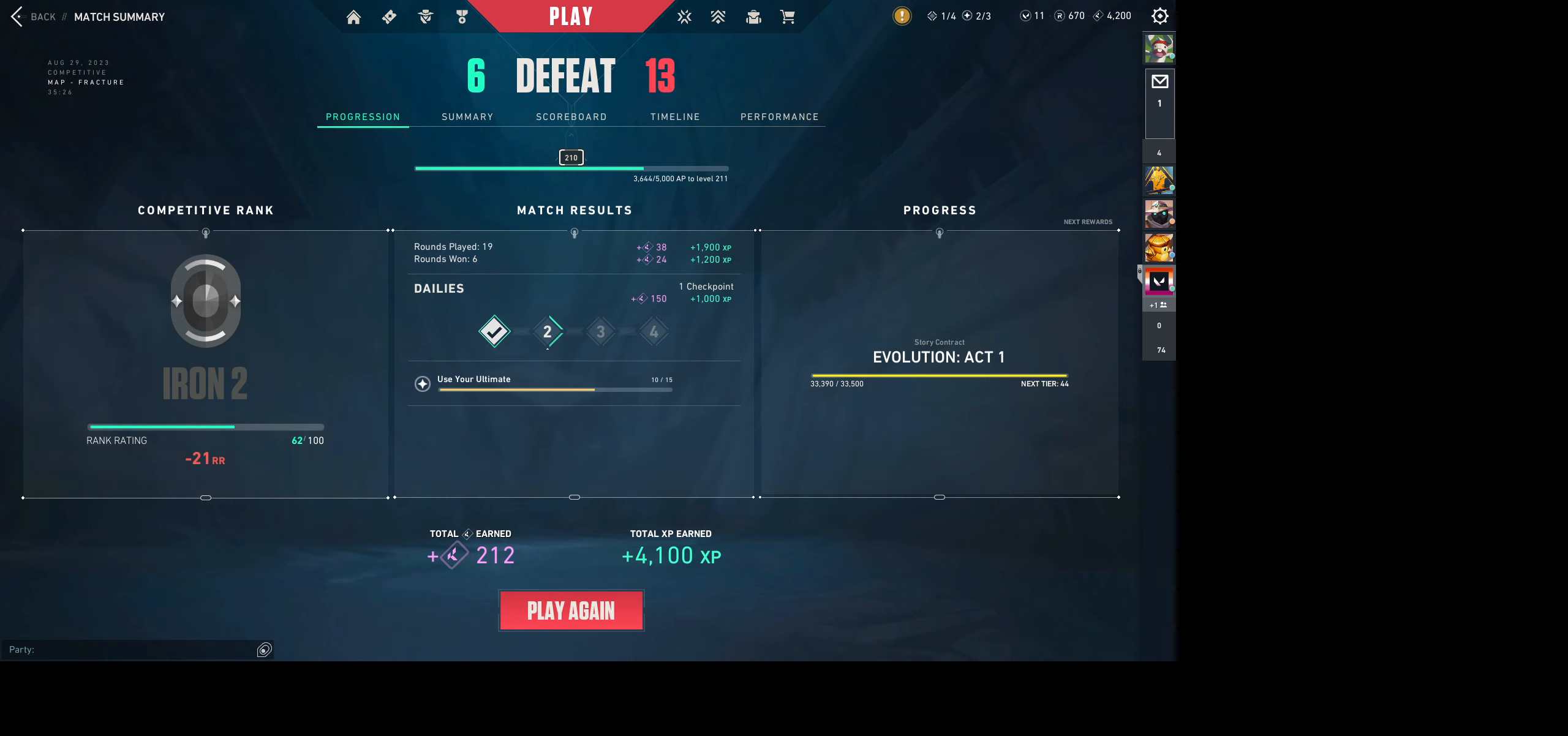
{"keys": [], "mouse": [], "events": []}
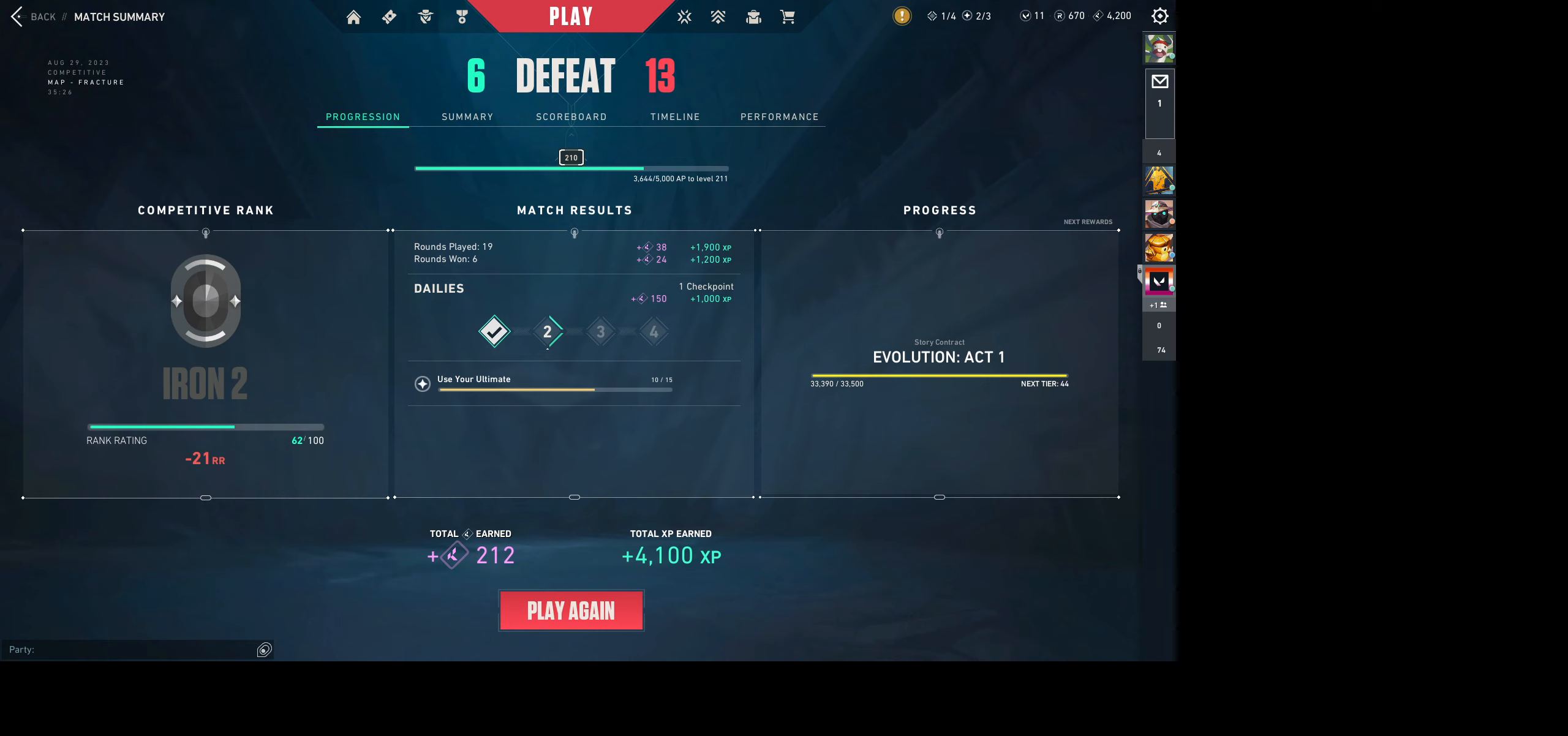
{"keys": [], "mouse": [], "events": []}
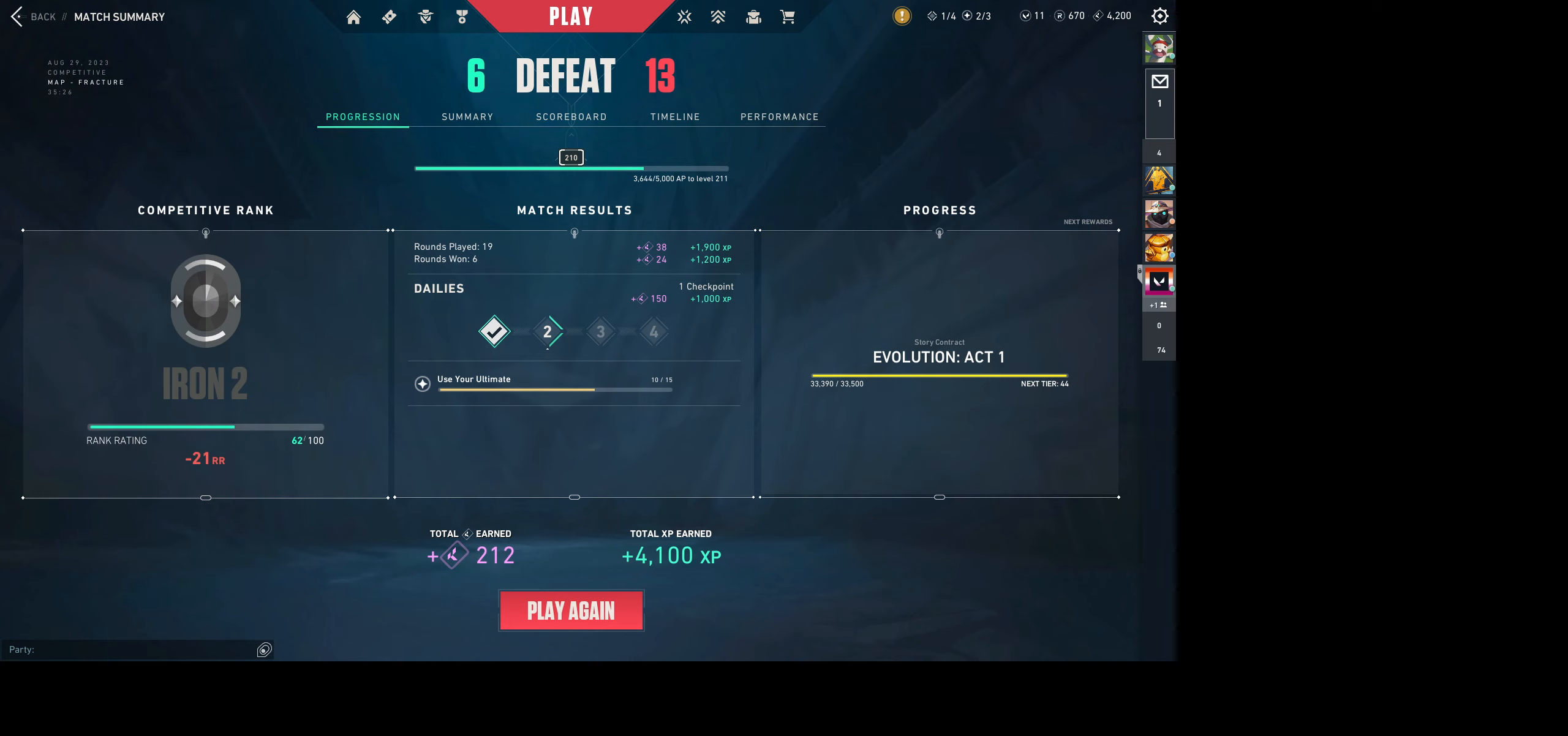
{"keys": [], "mouse": ["left"], "events": [[250, "mouse_left", "down"]]}
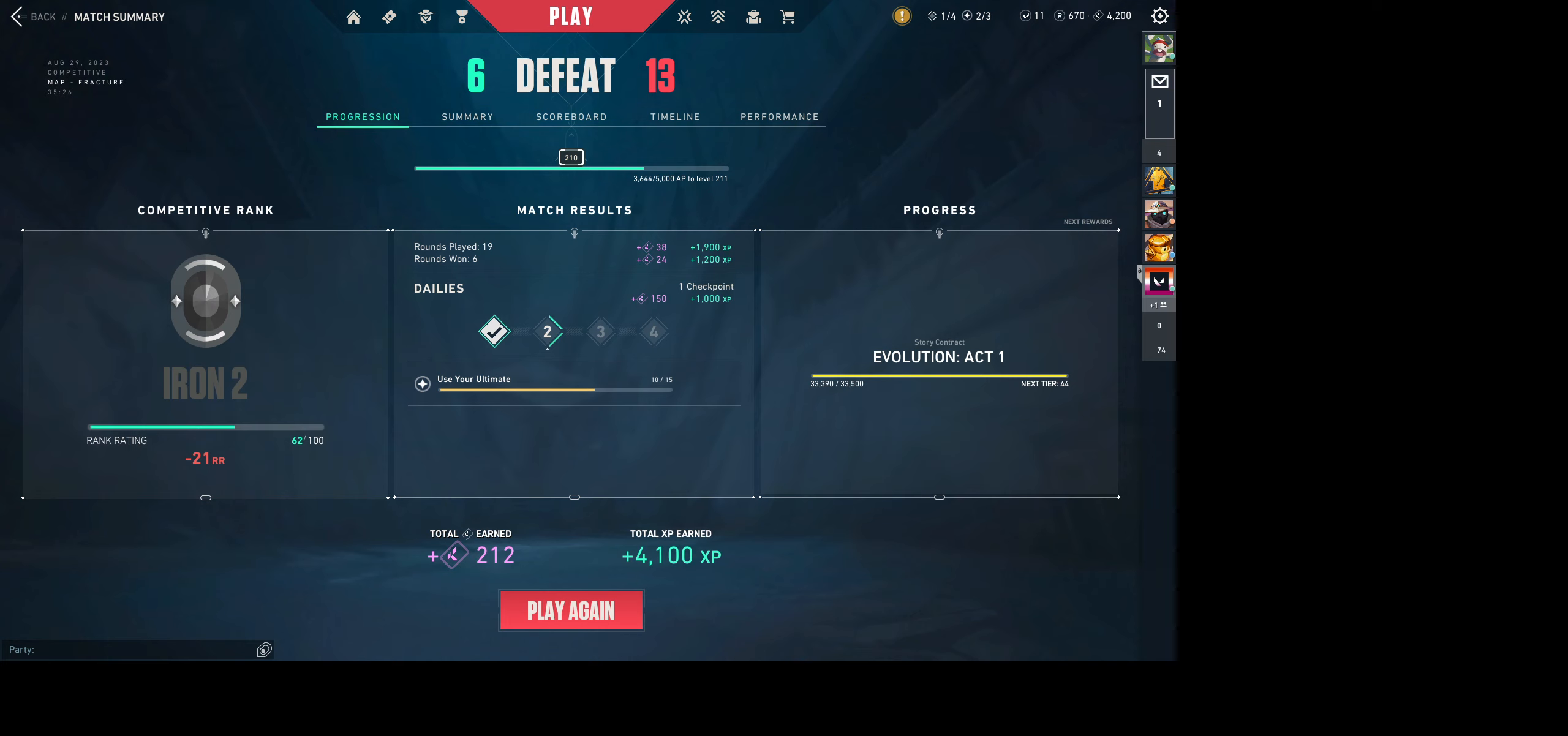
{"keys": [], "mouse": ["left"], "events": []}
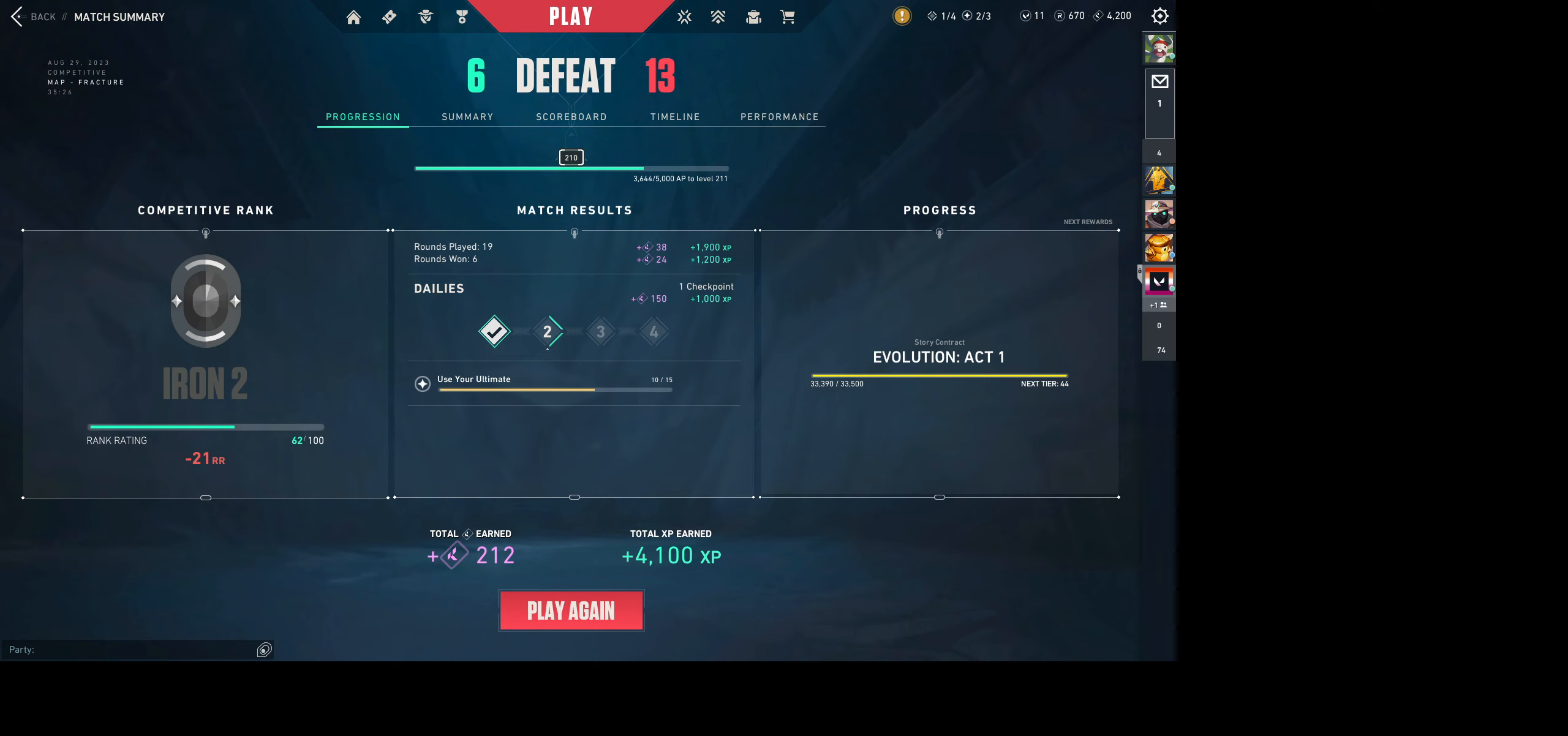
{"keys": [], "mouse": ["left"], "events": []}
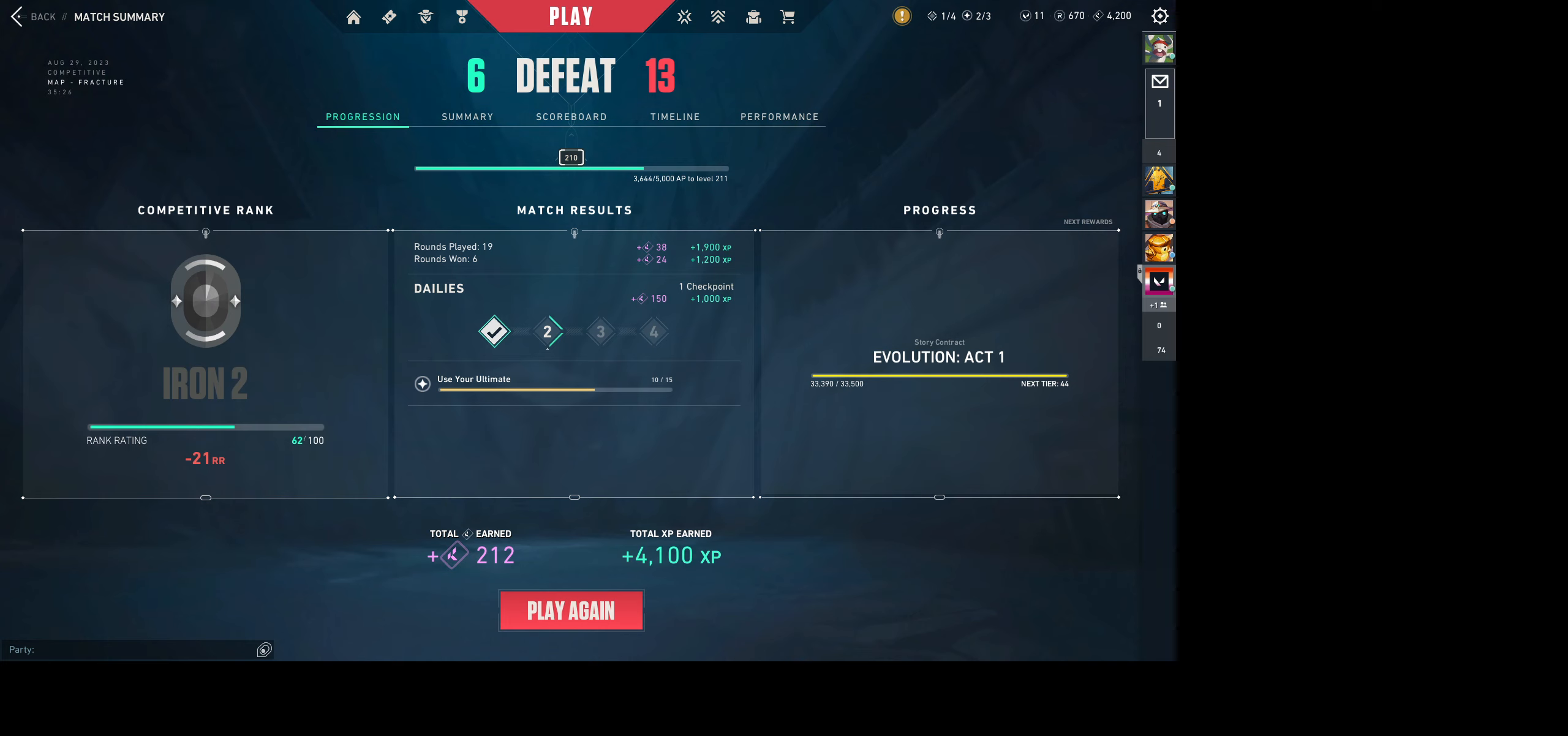
{"keys": [], "mouse": ["left"], "events": []}
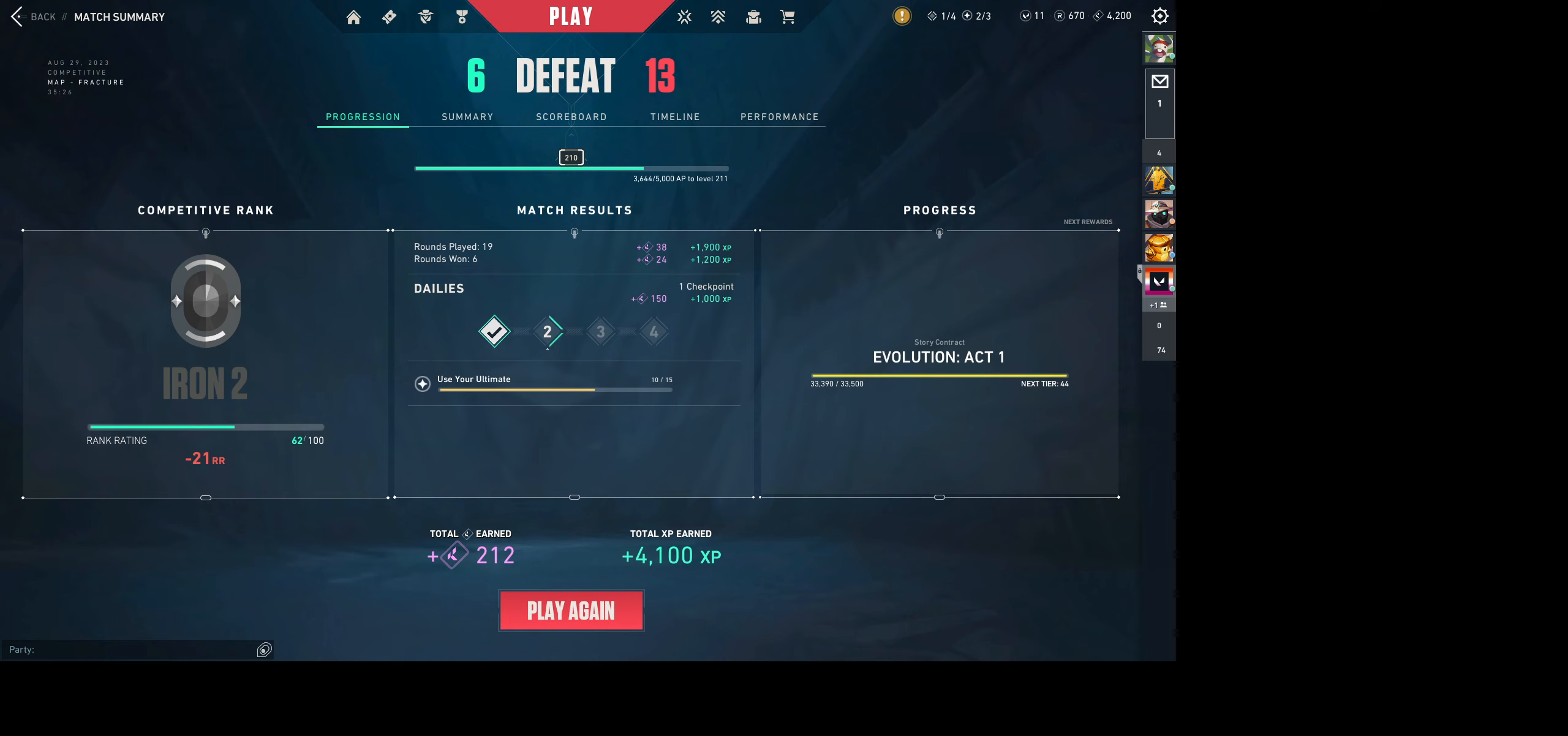
{"keys": [], "mouse": ["left"], "events": []}
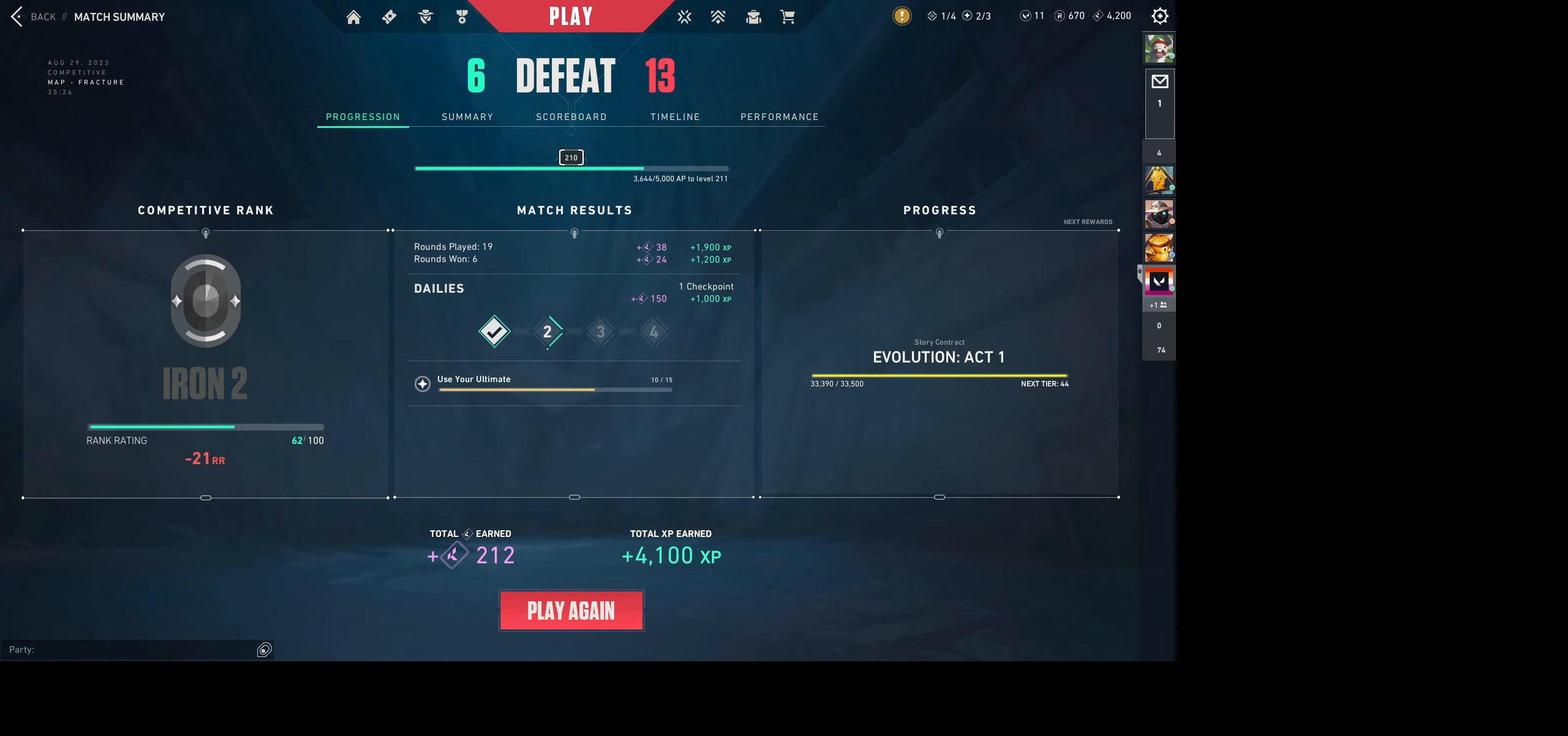
{"keys": [], "mouse": ["left"], "events": []}
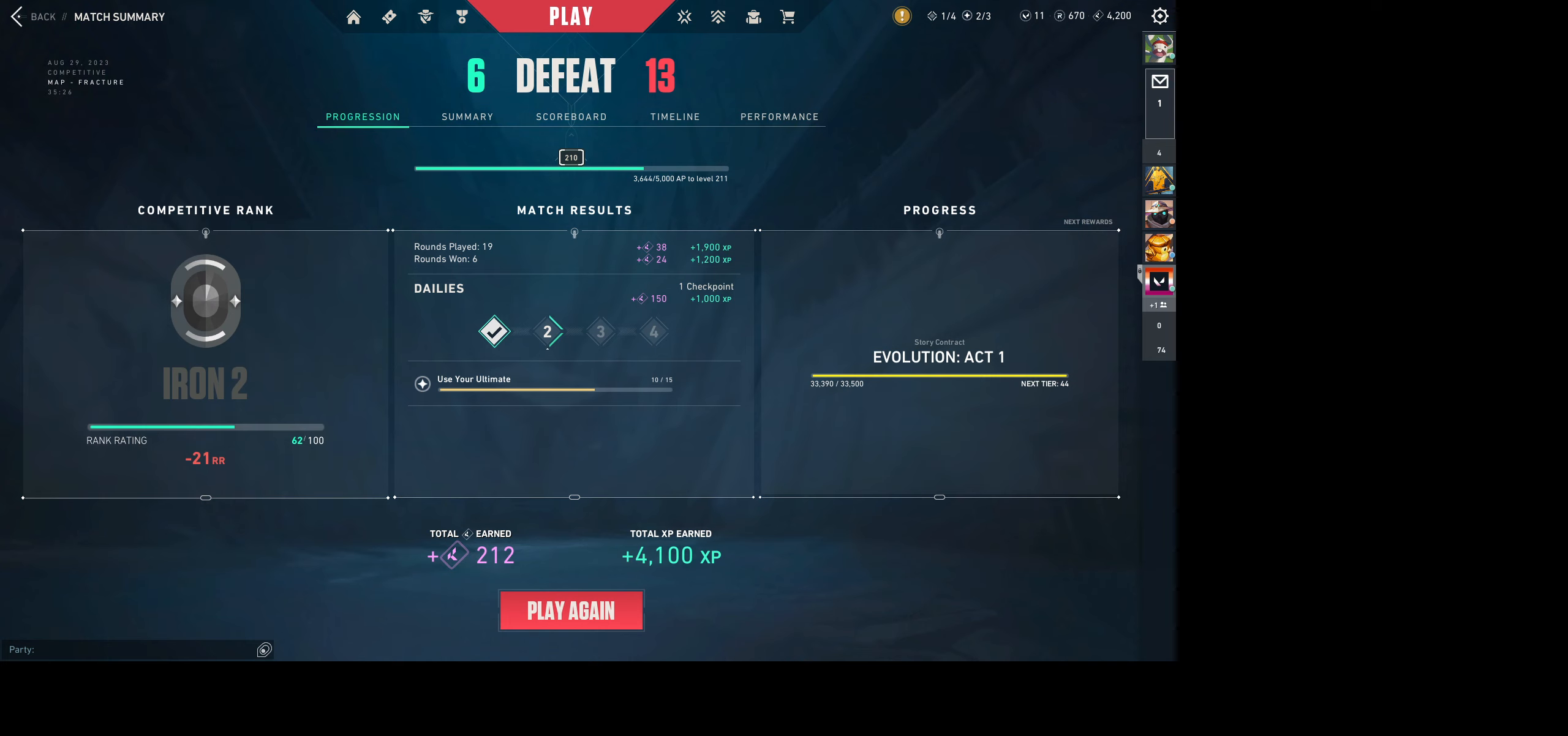
{"keys": [], "mouse": ["left"], "events": []}
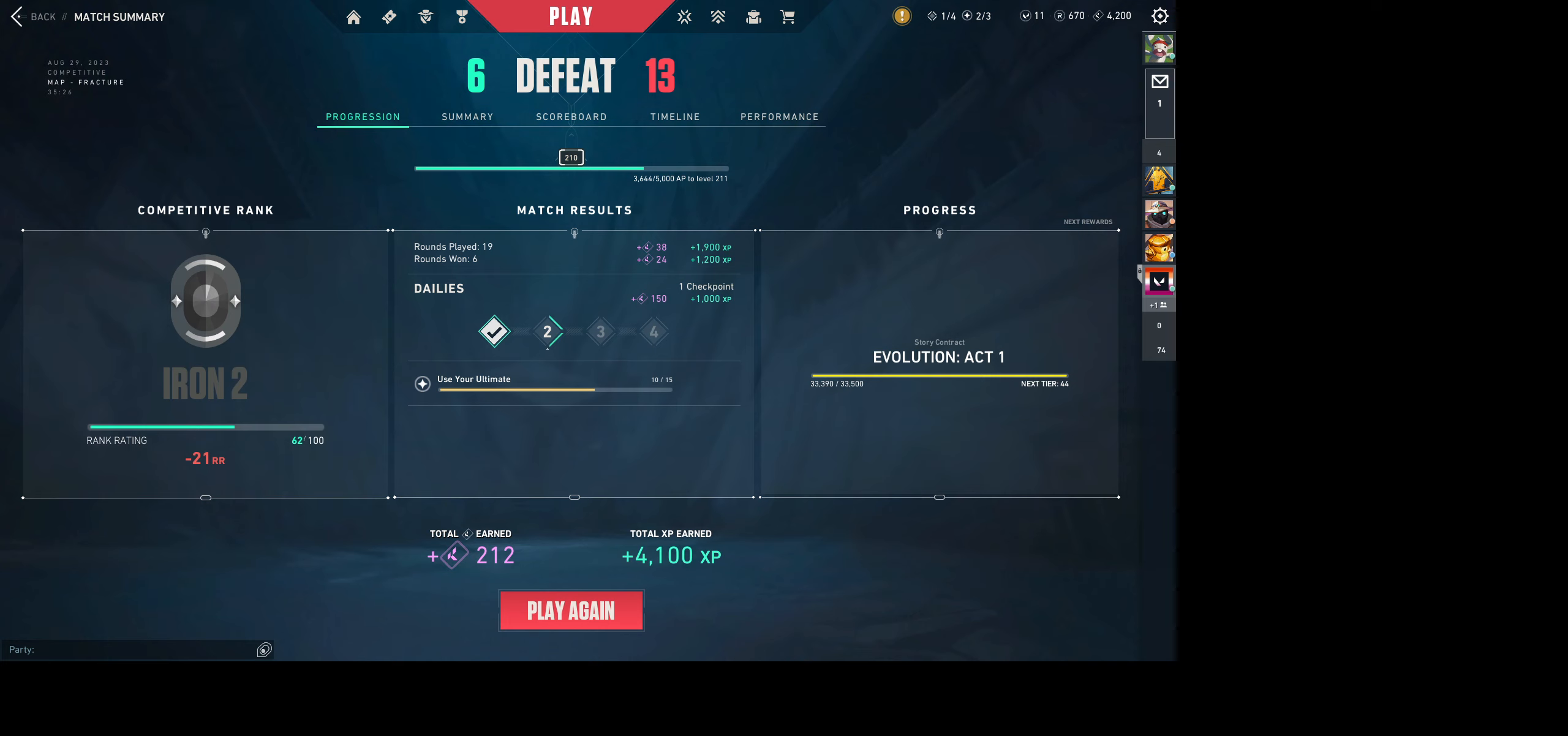
{"keys": [], "mouse": ["left"], "events": []}
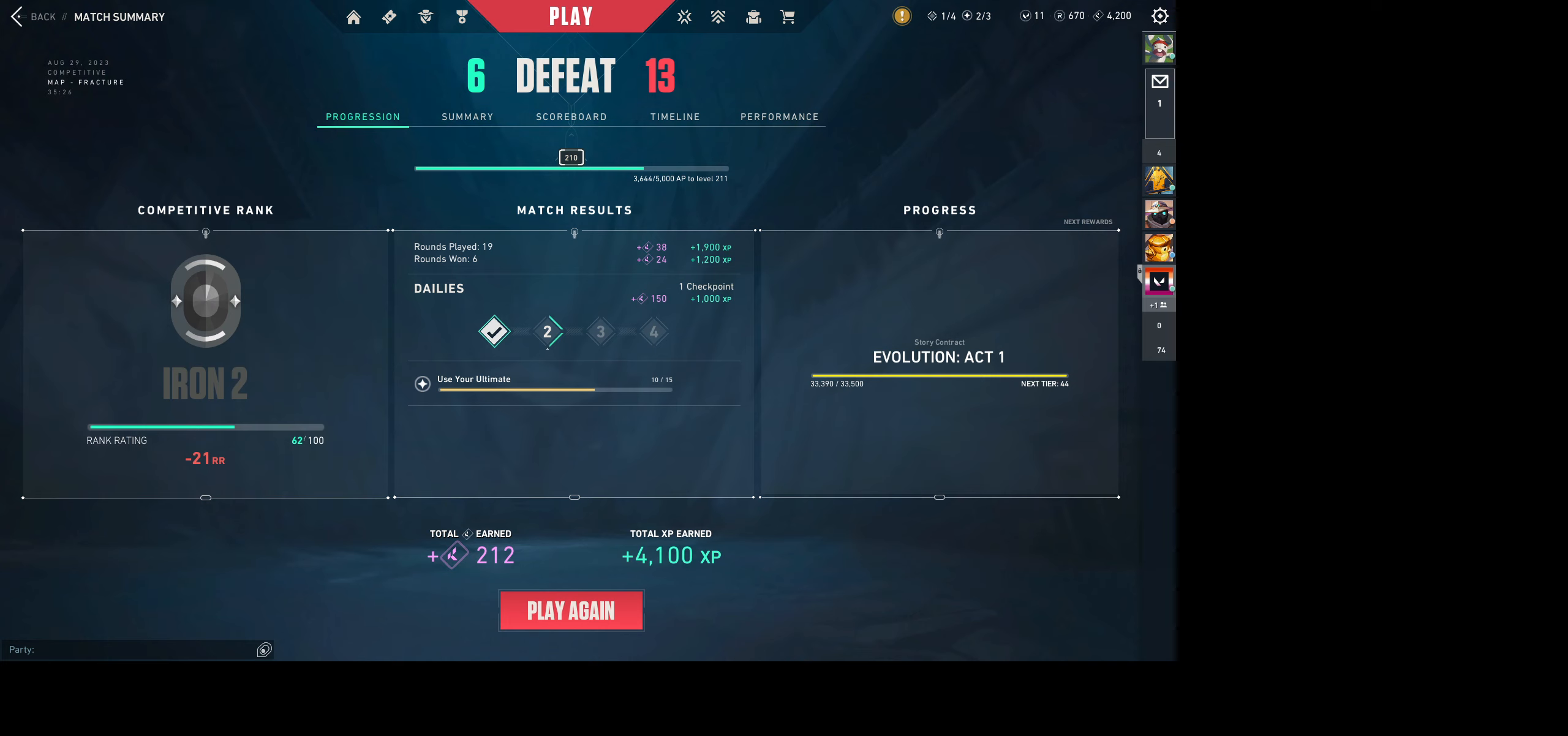
{"keys": [], "mouse": ["left"], "events": []}
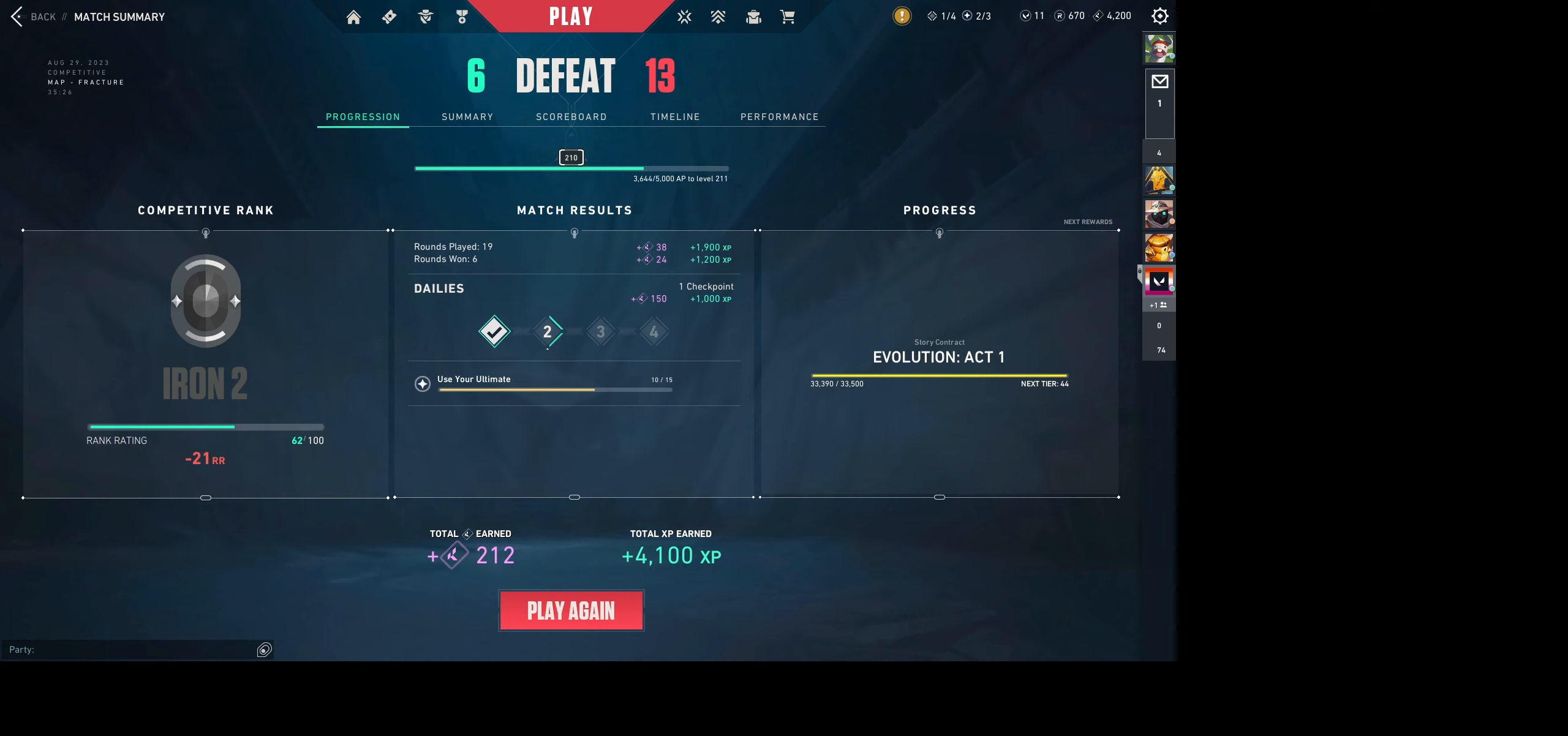
{"keys": [], "mouse": ["left"], "events": []}
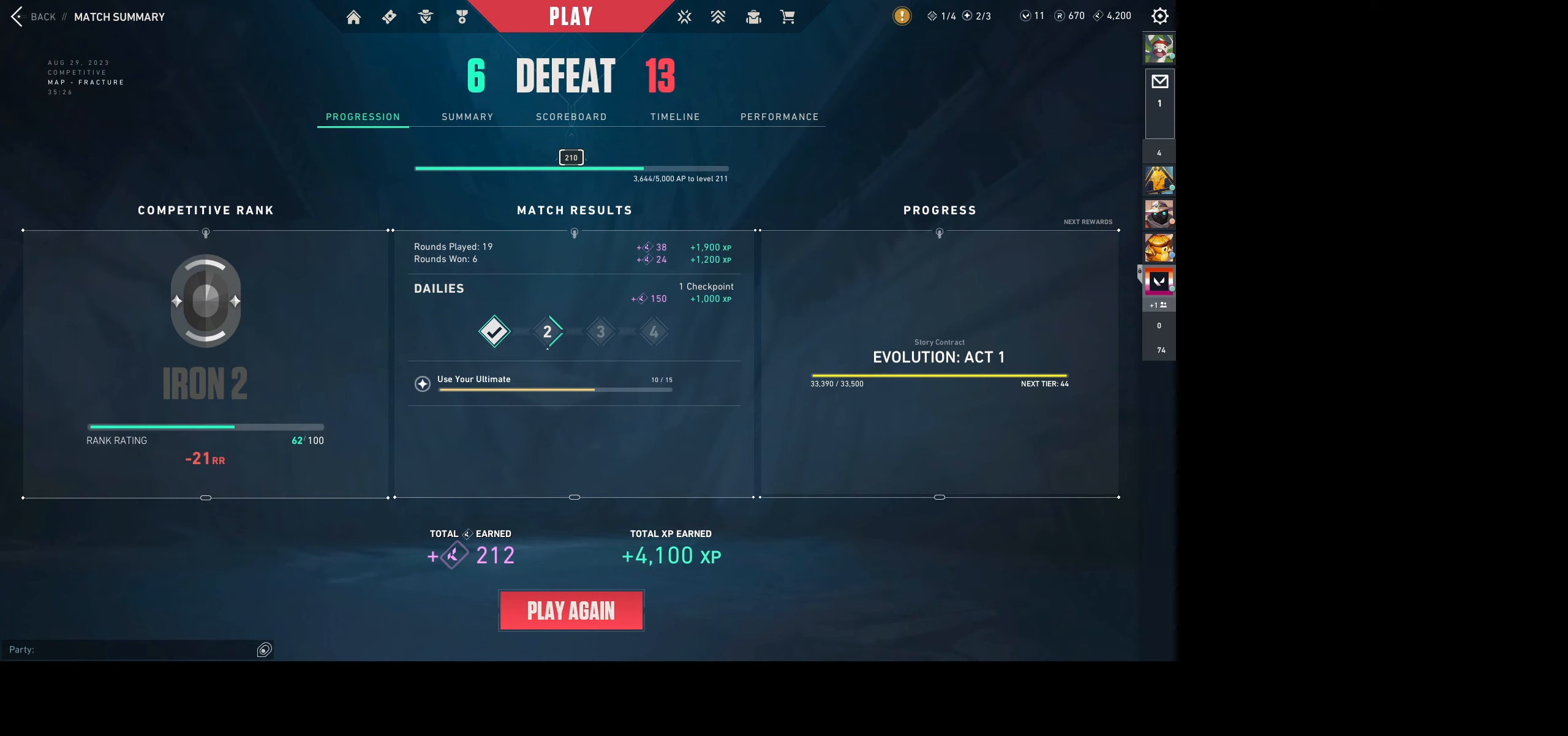
{"keys": [], "mouse": ["left"], "events": []}
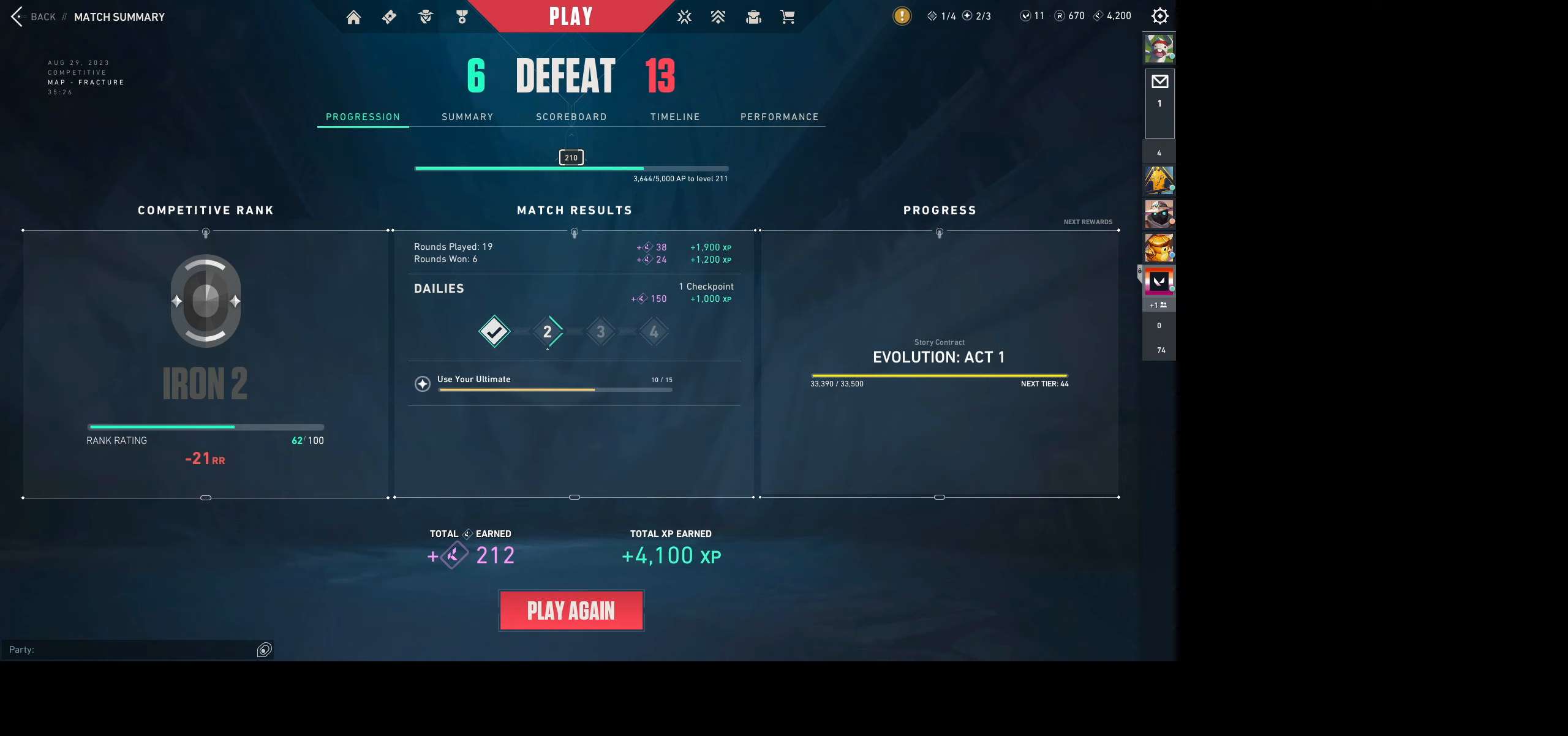
{"keys": [], "mouse": ["left"], "events": []}
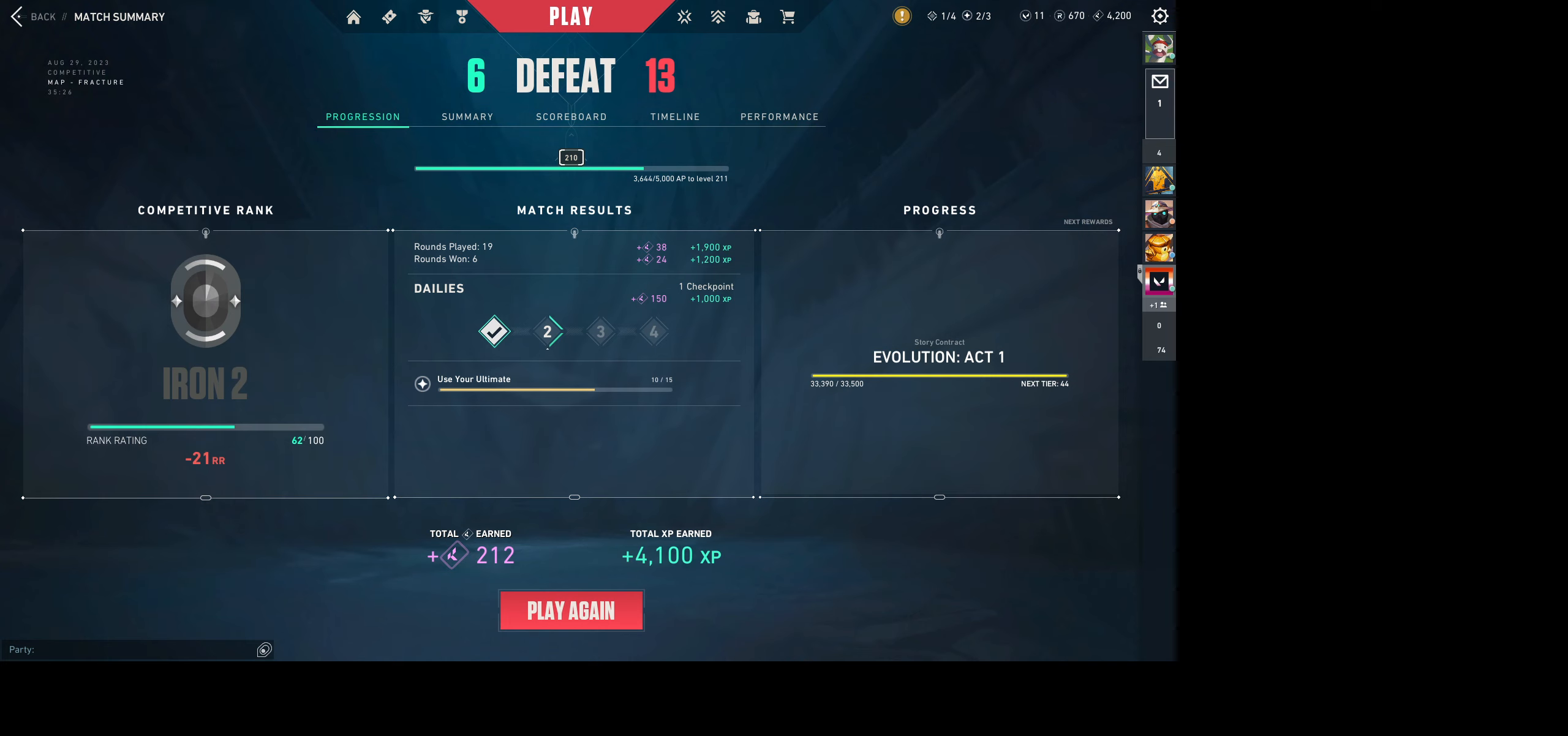
{"keys": [], "mouse": ["left"], "events": []}
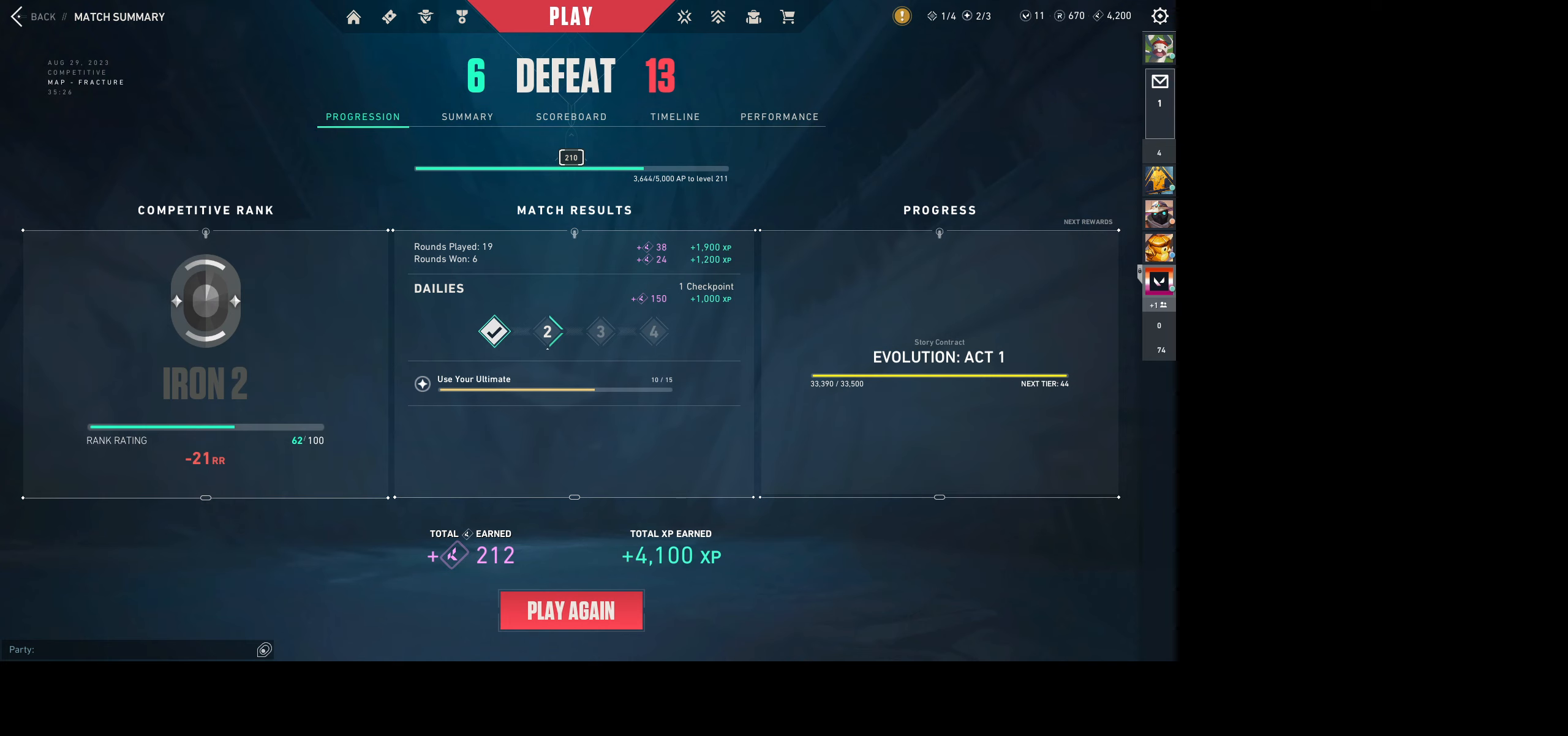
{"keys": [], "mouse": [], "events": [[350, "mouse_left", "up"]]}
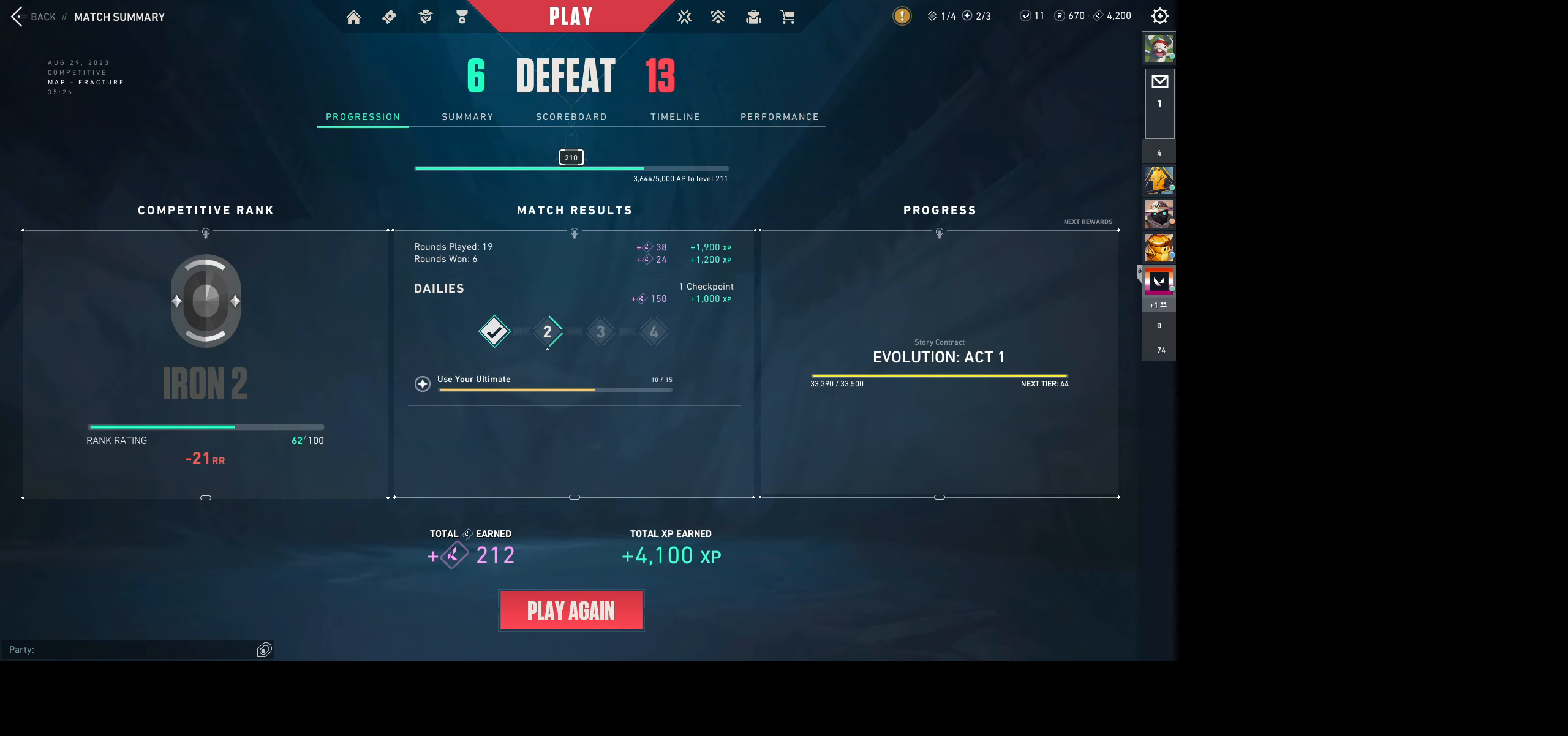
{"keys": [], "mouse": [], "events": []}